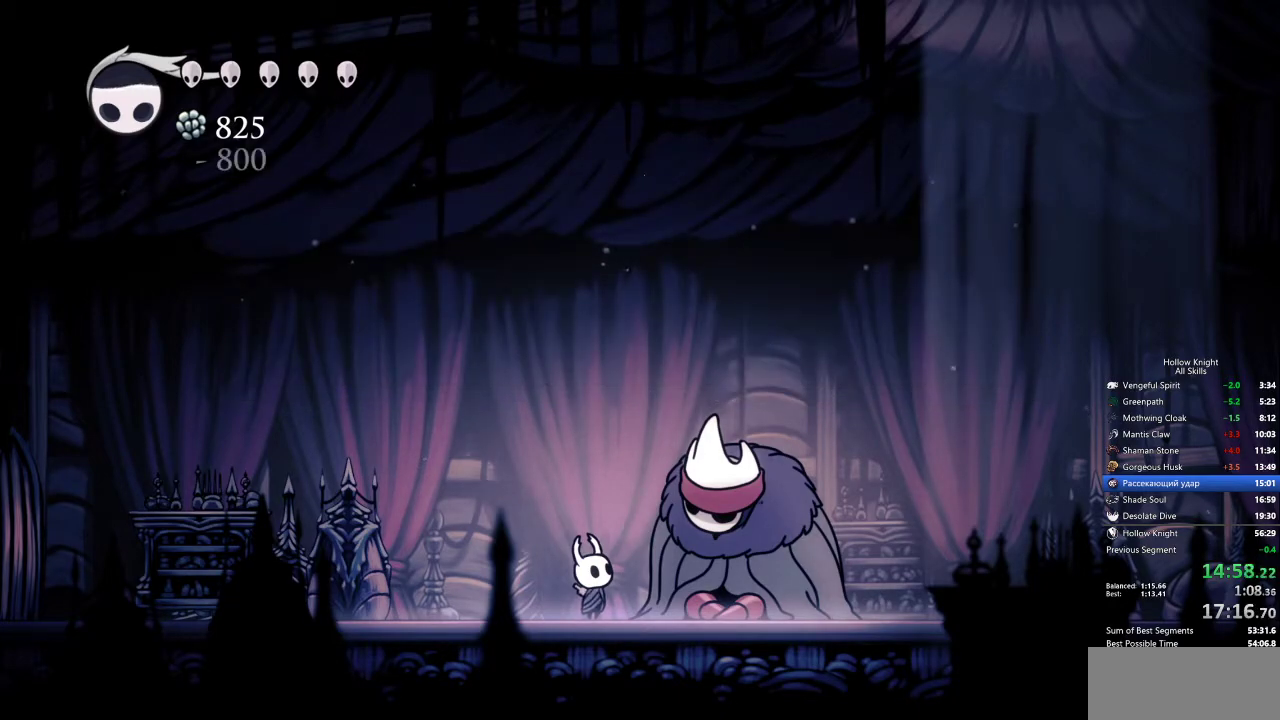
Gameplay with keyboard; each line is a JSON object with the keys held at the frame after it. "events" lists presses ("down") and releases ("up") of "cdash", "dash", "dnail", "down", "heal", "inv", "jump", "left", "nail", "right", "spell" and "up" between this image and that frame as [ms after this image, input, new state], when the widget could be followed in between. No other keys are recorded. Mouse input is not recorded. Key names are as the overlay labels them; some are game actions (e.g. jump) rather than physical keys.
{"keys": ["heal", "nail"], "events": [[50, "heal", "up"], [50, "jump", "up"], [83, "heal", "down"], [83, "nail", "down"], [183, "jump", "down"], [183, "nail", "up"], [233, "heal", "up"], [283, "nail", "down"], [333, "heal", "down"], [333, "jump", "up"], [383, "heal", "up"], [383, "jump", "down"], [383, "nail", "up"], [433, "heal", "down"], [483, "jump", "up"], [483, "nail", "down"]]}
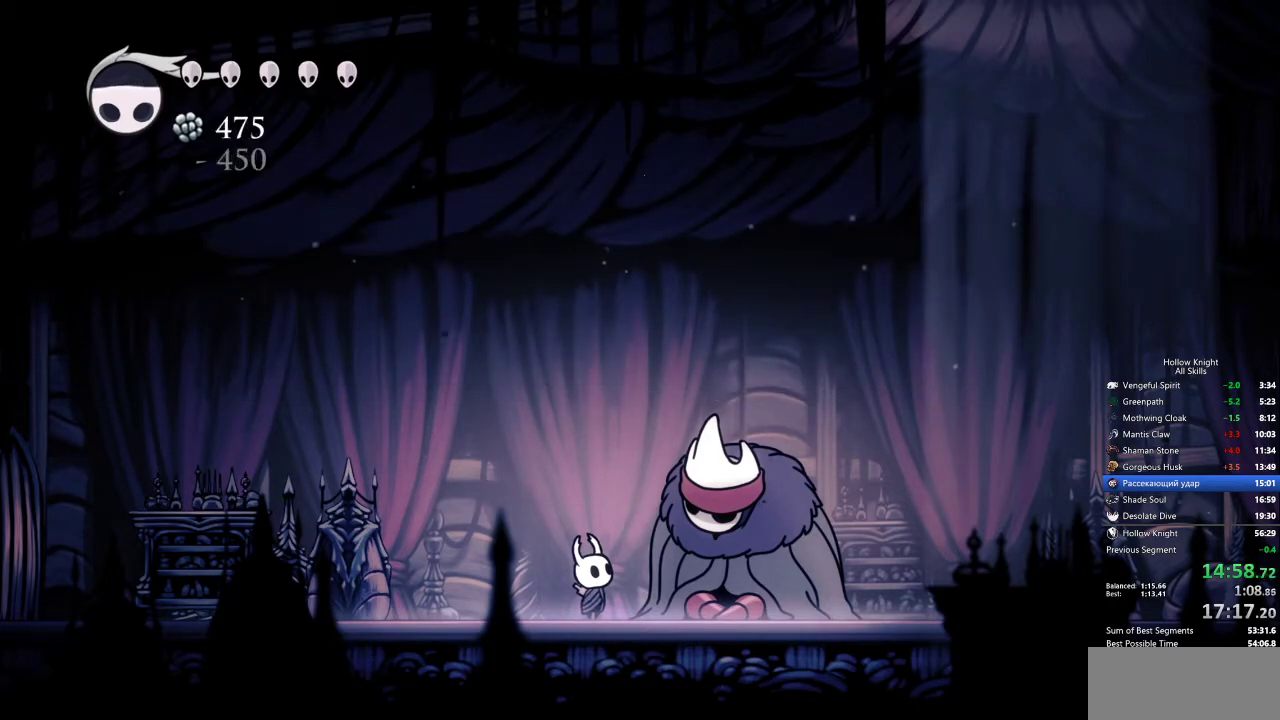
{"keys": ["heal", "jump"], "events": [[67, "heal", "up"], [67, "jump", "down"], [67, "nail", "up"], [117, "heal", "down"], [167, "jump", "up"], [167, "nail", "down"], [217, "heal", "up"], [250, "heal", "down"], [250, "jump", "down"], [250, "nail", "up"], [350, "heal", "up"], [350, "jump", "up"], [350, "nail", "down"], [450, "heal", "down"], [450, "jump", "down"], [450, "nail", "up"]]}
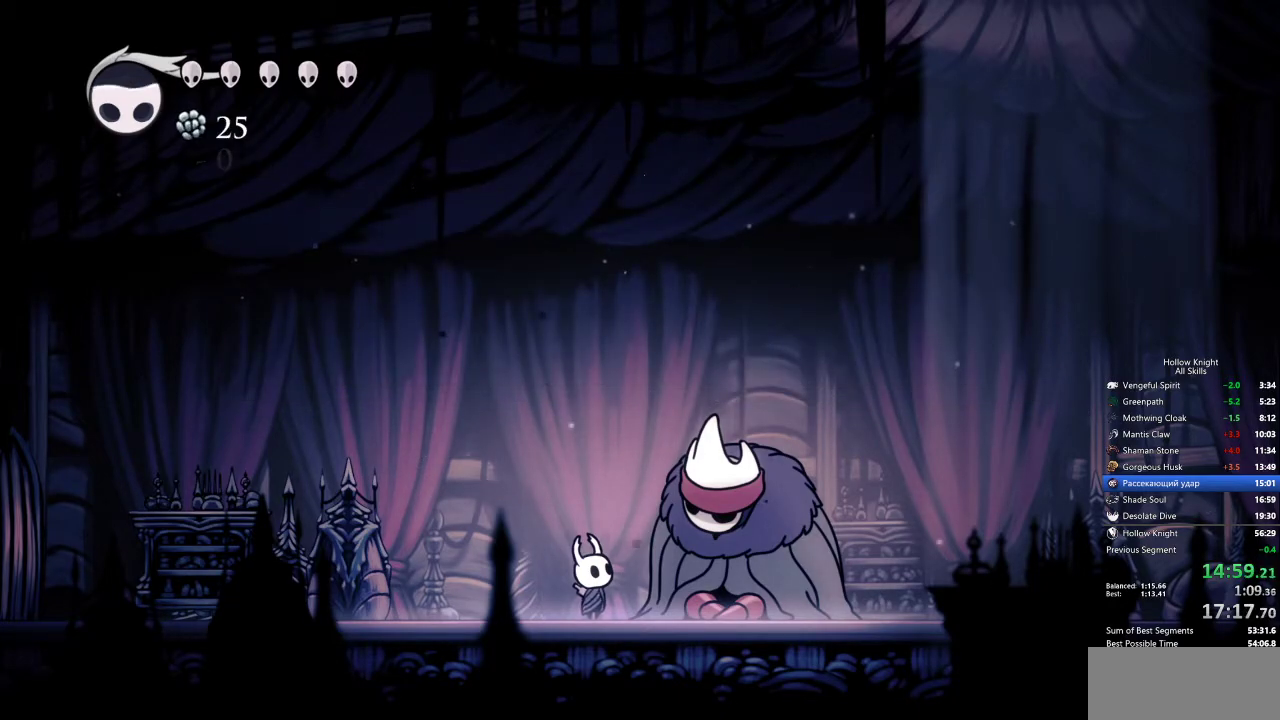
{"keys": ["heal", "jump"], "events": [[33, "heal", "up"], [83, "jump", "up"], [83, "nail", "down"], [133, "heal", "down"], [133, "nail", "up"], [167, "jump", "down"], [217, "heal", "up"], [217, "jump", "up"], [317, "heal", "down"], [367, "heal", "up"], [367, "jump", "down"], [400, "jump", "up"], [400, "nail", "down"], [450, "heal", "down"], [500, "jump", "down"], [500, "nail", "up"]]}
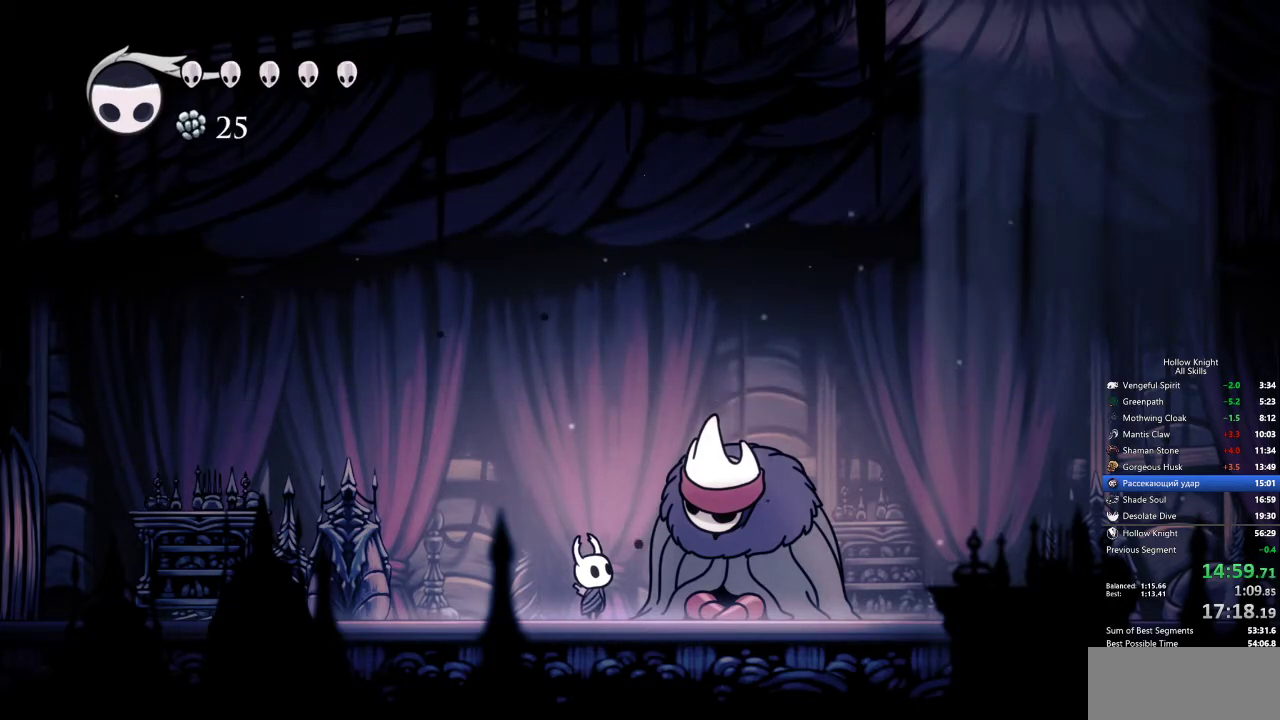
{"keys": ["heal"], "events": [[50, "heal", "up"], [100, "heal", "down"], [100, "jump", "up"], [100, "nail", "down"], [183, "heal", "up"], [183, "jump", "down"], [183, "nail", "up"], [283, "heal", "down"], [283, "jump", "up"], [333, "heal", "up"], [367, "jump", "down"], [417, "heal", "down"], [467, "jump", "up"]]}
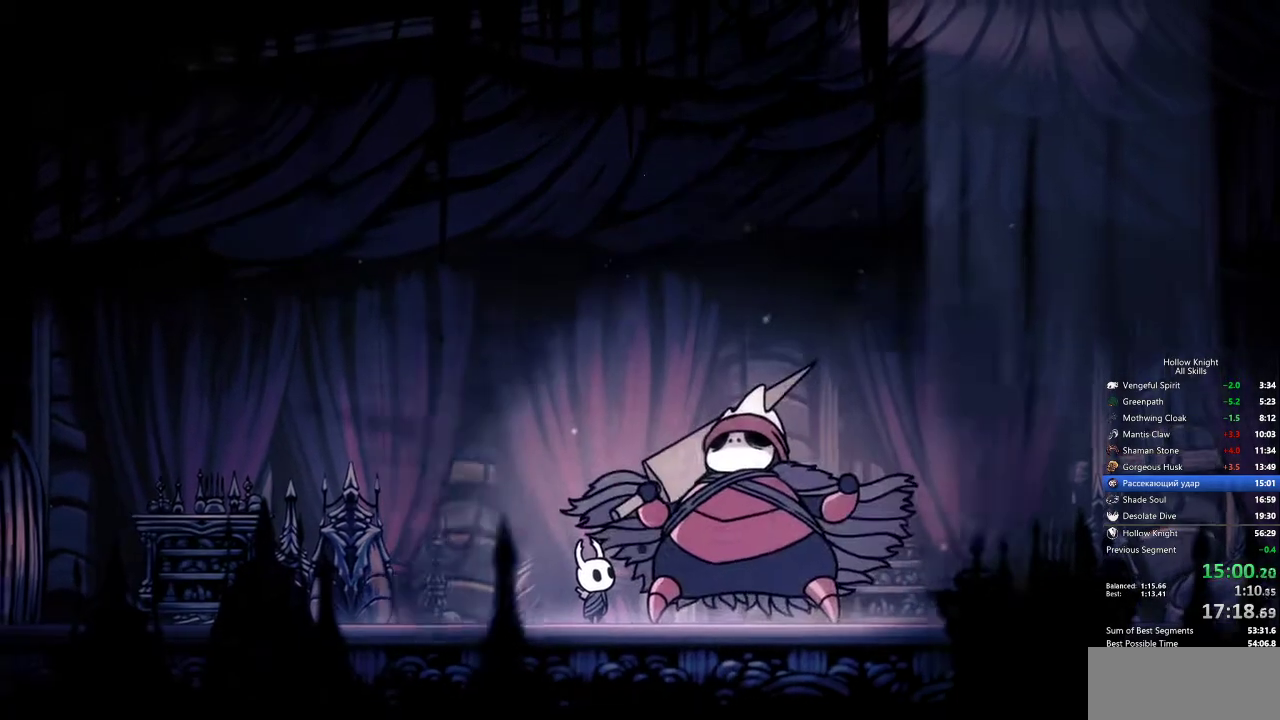
{"keys": ["jump"], "events": [[17, "heal", "up"], [17, "jump", "down"], [67, "heal", "down"], [67, "nail", "down"], [100, "jump", "up"], [150, "heal", "up"], [150, "jump", "down"], [150, "nail", "up"], [250, "heal", "down"], [250, "jump", "up"], [250, "nail", "down"], [300, "nail", "up"], [350, "heal", "up"], [350, "jump", "down"], [400, "heal", "down"], [450, "jump", "up"], [450, "nail", "down"], [500, "heal", "up"], [500, "jump", "down"], [500, "nail", "up"]]}
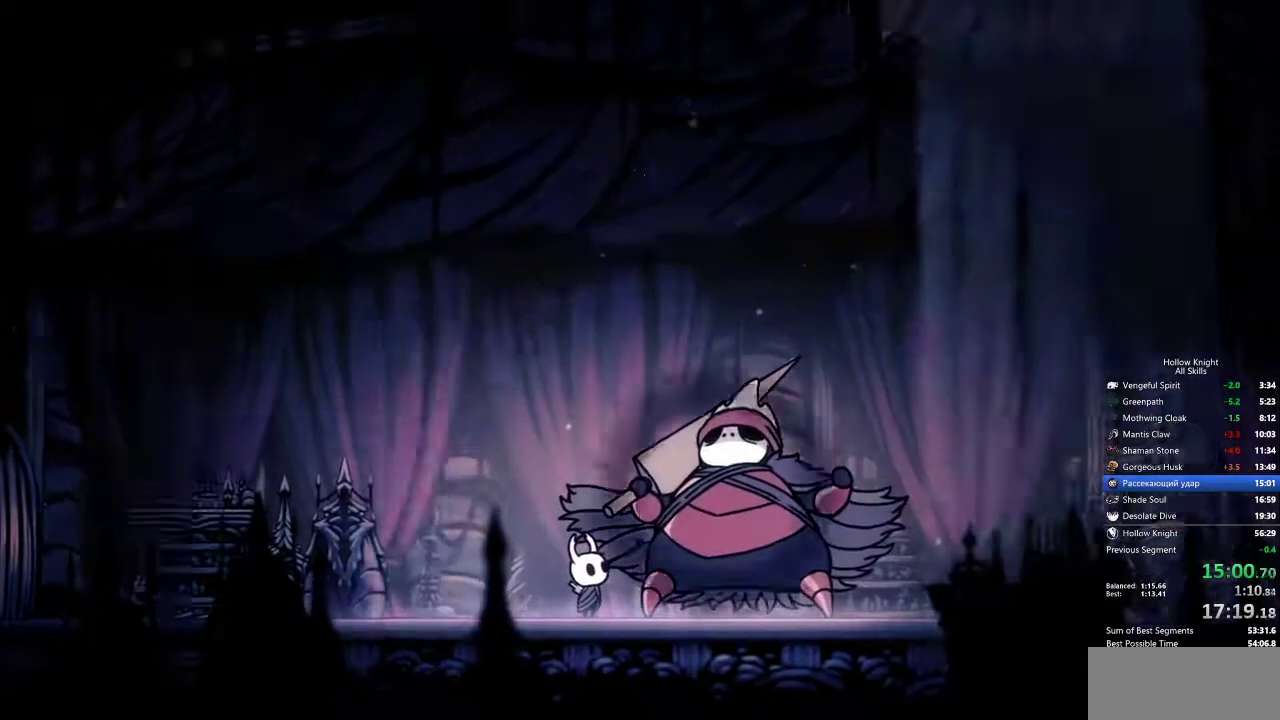
{"keys": [], "events": [[83, "heal", "down"], [83, "jump", "up"], [83, "nail", "down"], [183, "heal", "up"], [183, "jump", "down"], [183, "nail", "up"], [233, "heal", "down"], [267, "jump", "up"], [267, "nail", "down"], [367, "heal", "up"], [367, "jump", "down"], [367, "nail", "up"], [417, "heal", "down"], [467, "jump", "up"], [467, "nail", "down"], [500, "heal", "up"], [500, "nail", "up"]]}
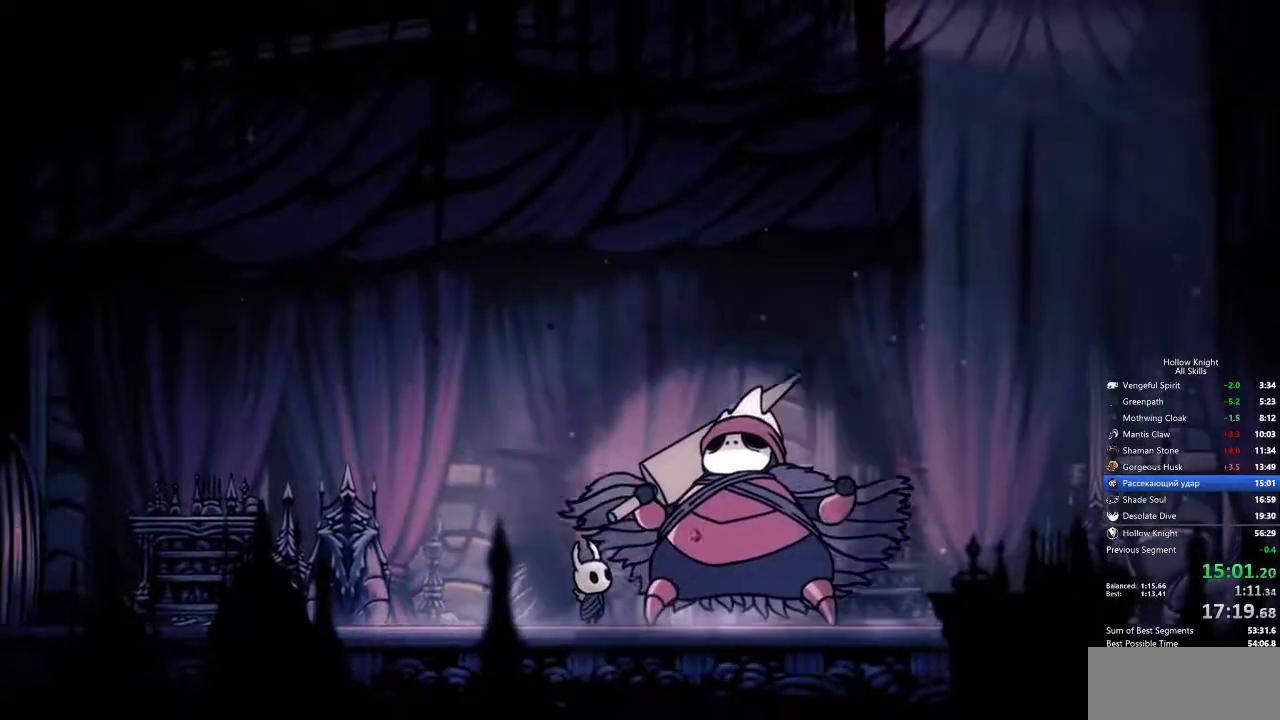
{"keys": ["jump"], "events": [[50, "jump", "down"], [100, "heal", "down"], [100, "nail", "down"], [150, "jump", "up"], [200, "heal", "up"], [200, "jump", "down"], [200, "nail", "up"], [233, "heal", "down"], [283, "jump", "up"], [333, "heal", "up"], [333, "jump", "down"], [383, "heal", "down"], [383, "jump", "up"], [383, "nail", "down"], [467, "heal", "up"], [467, "jump", "down"], [467, "nail", "up"]]}
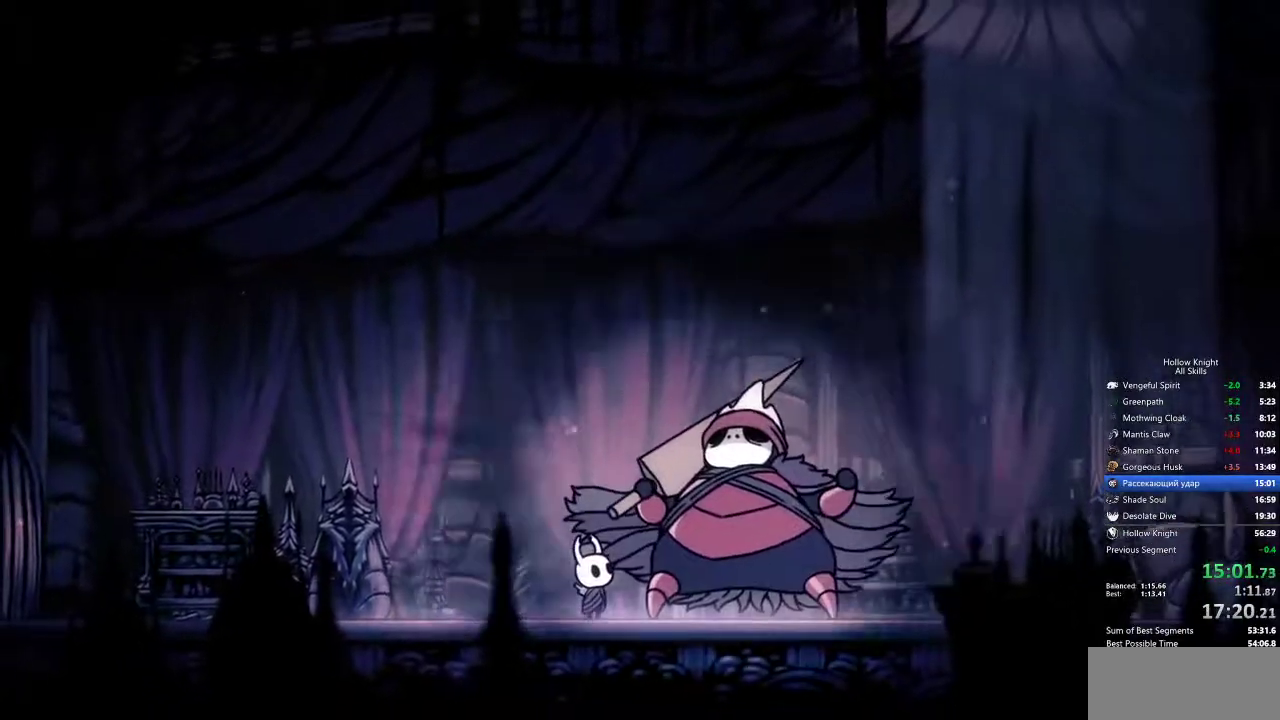
{"keys": ["heal", "jump"], "events": [[17, "nail", "down"], [67, "heal", "down"], [117, "heal", "up"], [117, "nail", "up"], [167, "jump", "up"], [200, "heal", "down"], [200, "nail", "down"], [250, "jump", "down"], [250, "nail", "up"], [300, "heal", "up"], [350, "heal", "down"], [350, "jump", "up"], [383, "nail", "down"], [433, "heal", "up"], [433, "jump", "down"], [433, "nail", "up"], [483, "heal", "down"]]}
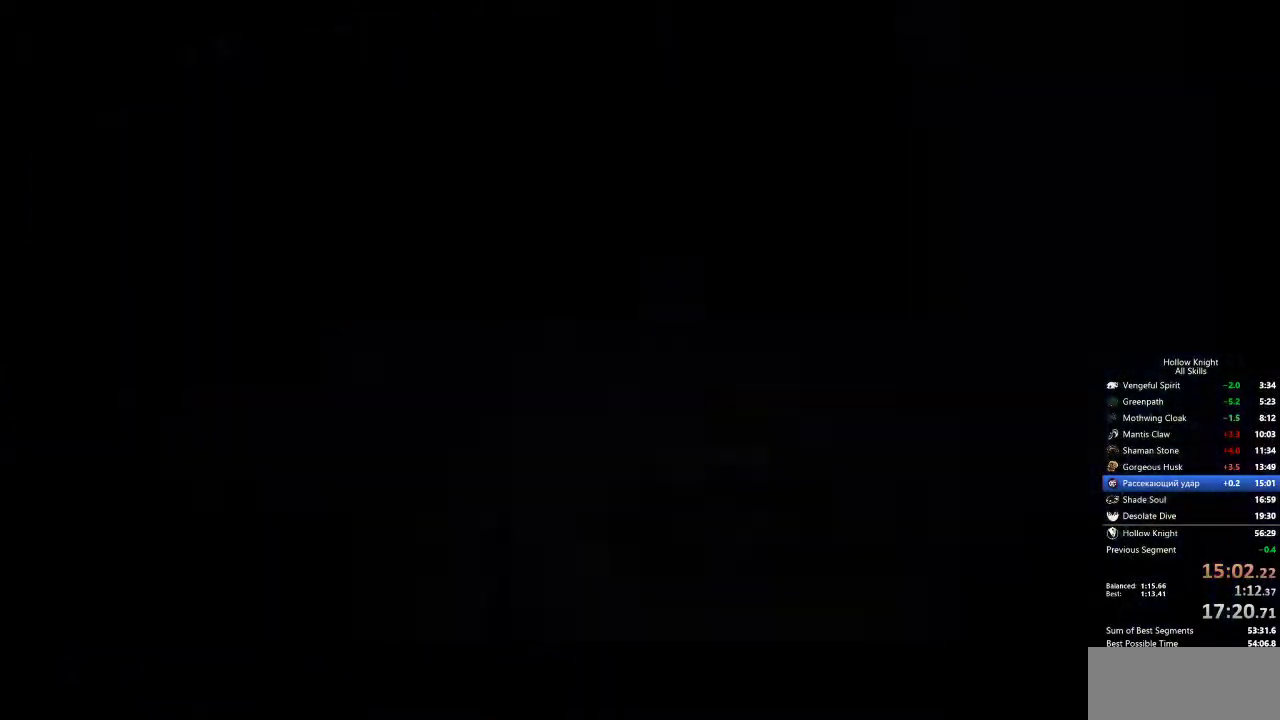
{"keys": ["heal", "nail"], "events": [[33, "jump", "up"], [33, "nail", "down"], [83, "heal", "up"], [117, "jump", "down"], [117, "nail", "up"], [167, "heal", "down"], [217, "jump", "up"], [267, "heal", "up"], [267, "nail", "down"], [317, "heal", "down"], [350, "jump", "down"], [350, "nail", "up"], [400, "heal", "up"], [450, "heal", "down"], [450, "jump", "up"], [450, "nail", "down"]]}
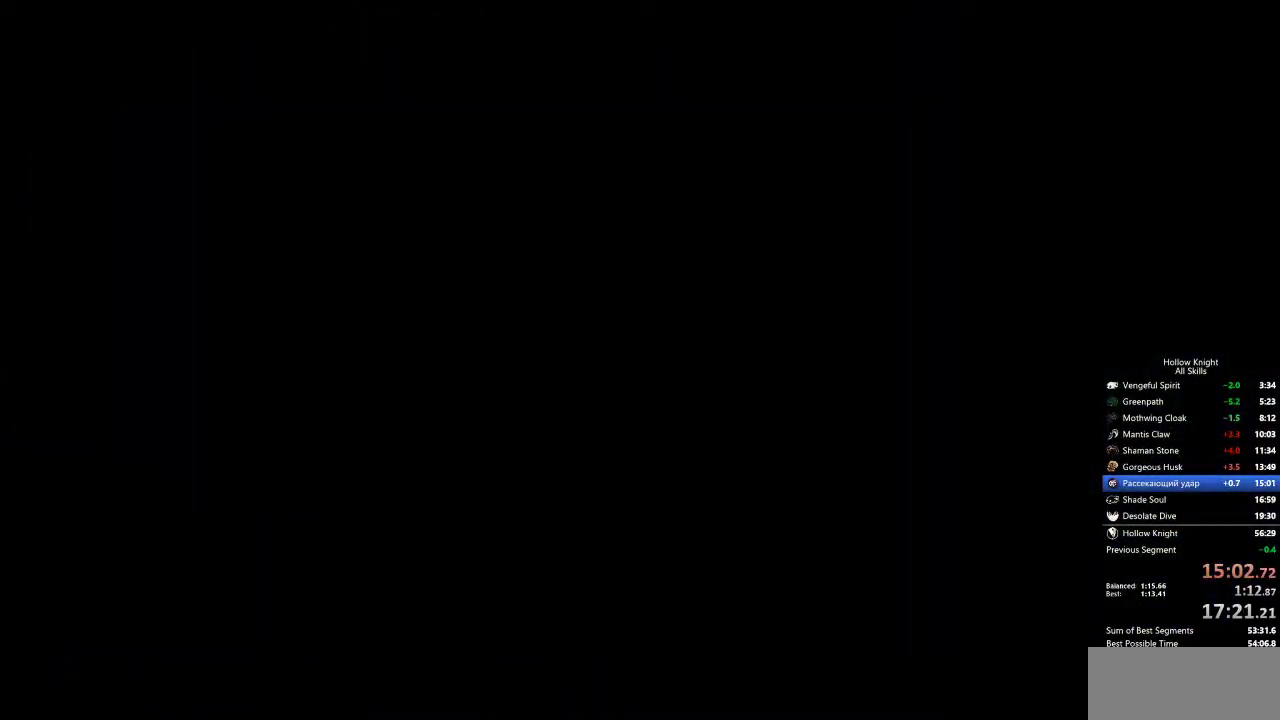
{"keys": ["heal"], "events": [[50, "heal", "up"], [50, "jump", "down"], [50, "nail", "up"], [133, "heal", "down"], [183, "jump", "up"], [183, "nail", "down"], [250, "heal", "up"], [283, "heal", "down"], [283, "jump", "down"], [283, "nail", "up"], [383, "heal", "up"], [383, "jump", "up"], [383, "nail", "down"], [483, "heal", "down"], [483, "nail", "up"]]}
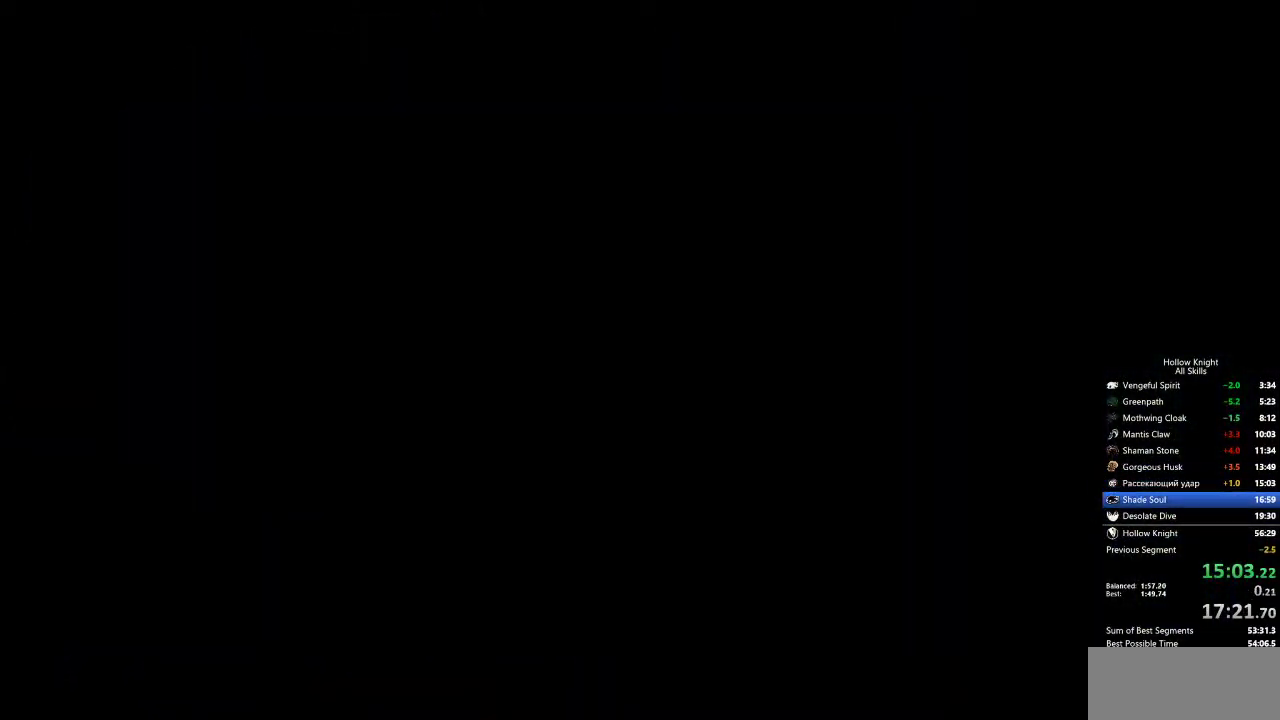
{"keys": [], "events": [[17, "jump", "down"], [67, "heal", "up"], [117, "jump", "up"], [117, "nail", "down"], [167, "heal", "down"], [217, "jump", "down"], [217, "nail", "up"], [250, "heal", "up"], [350, "heal", "down"], [350, "jump", "up"], [350, "nail", "down"], [433, "nail", "up"], [483, "heal", "up"]]}
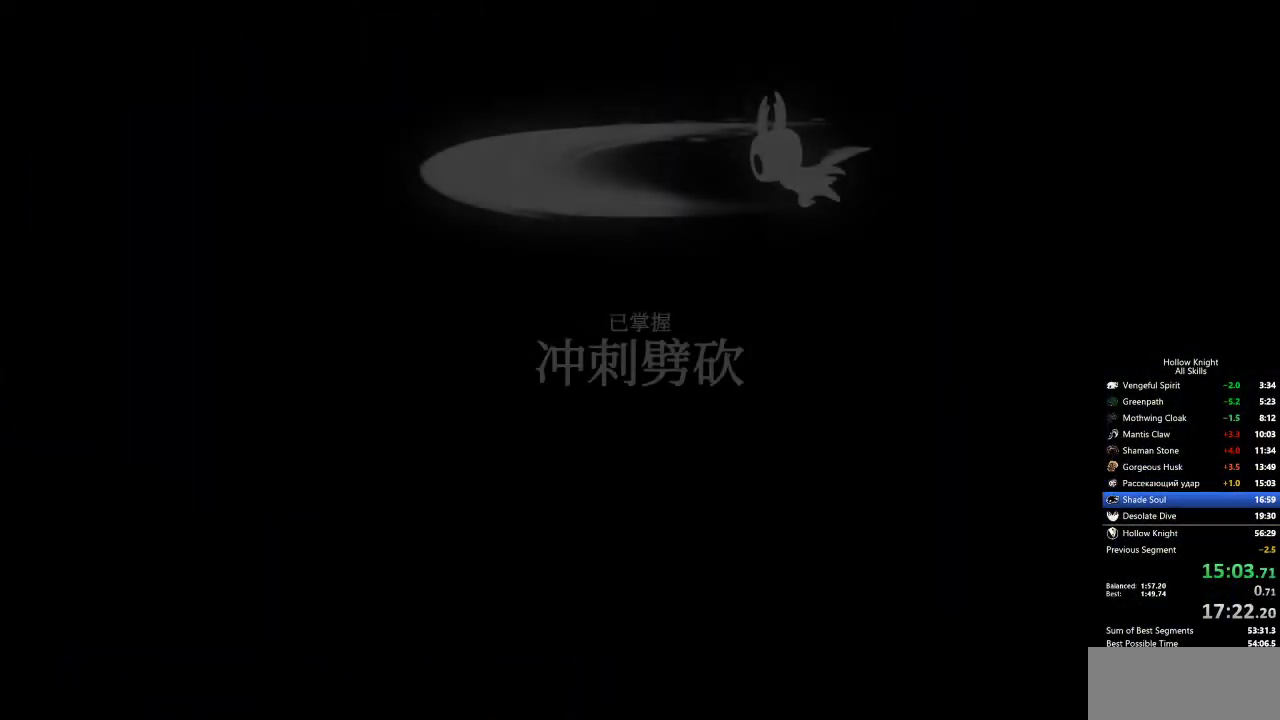
{"keys": [], "events": []}
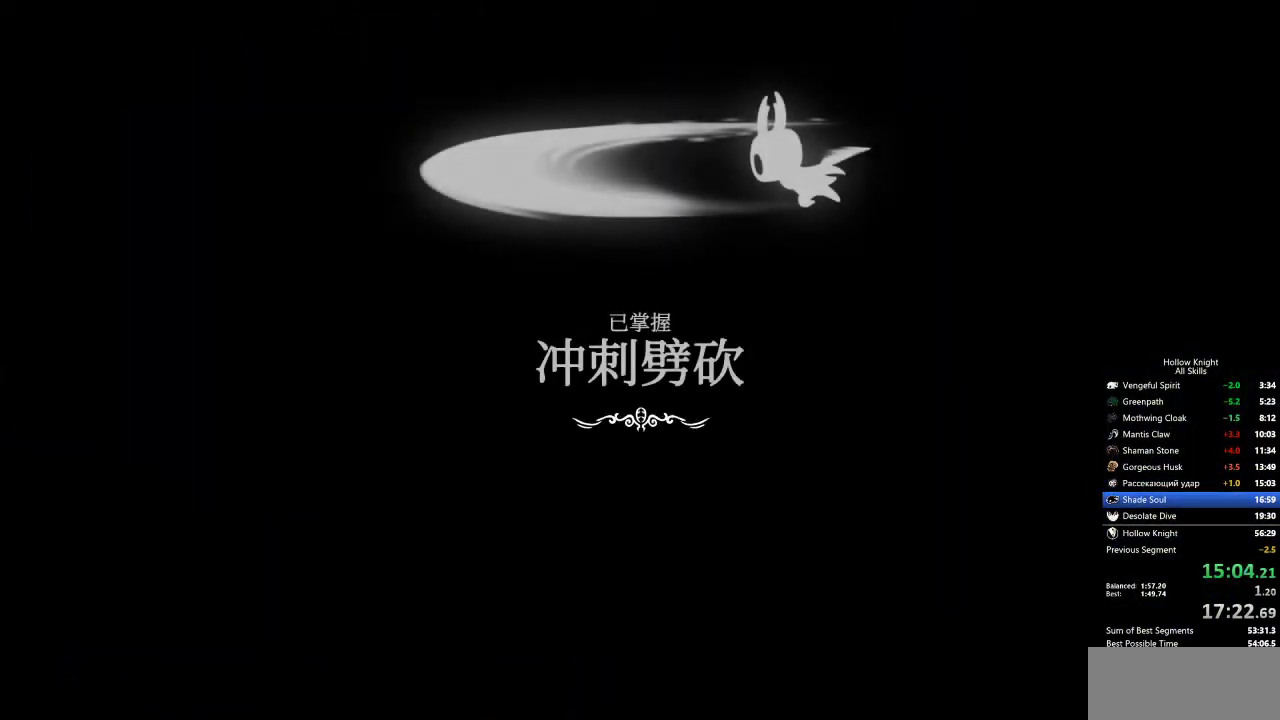
{"keys": [], "events": []}
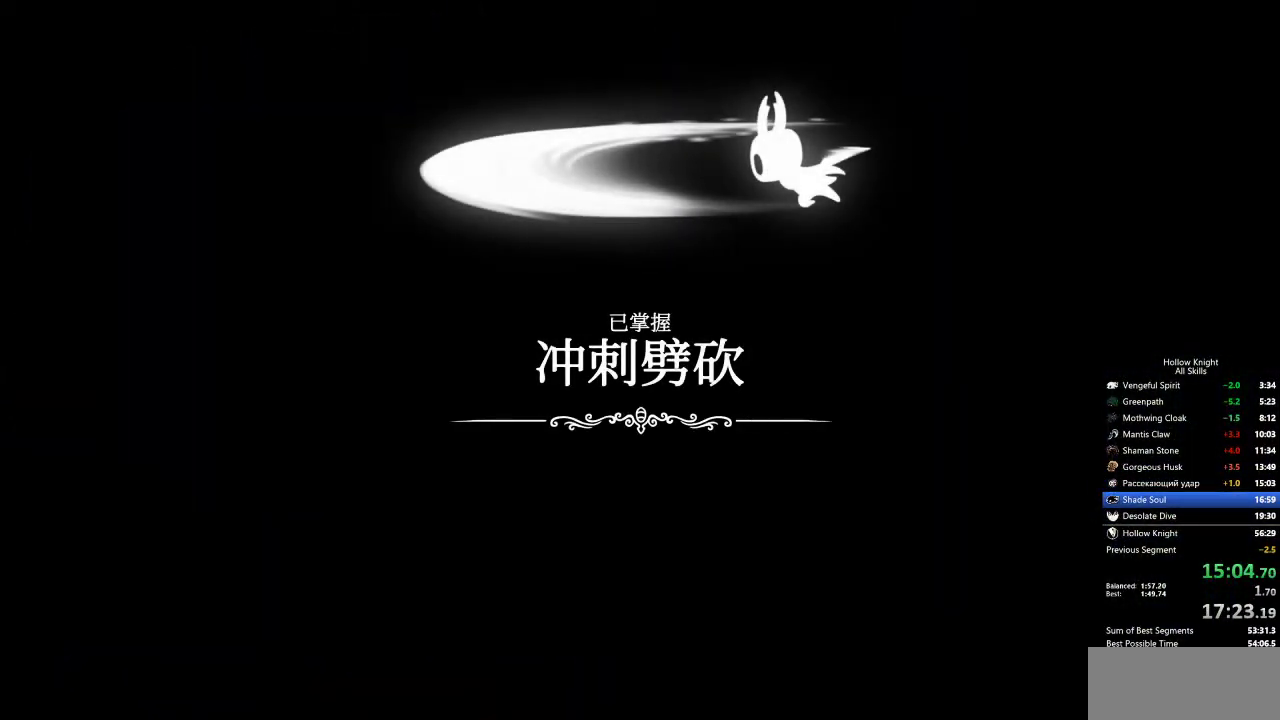
{"keys": [], "events": []}
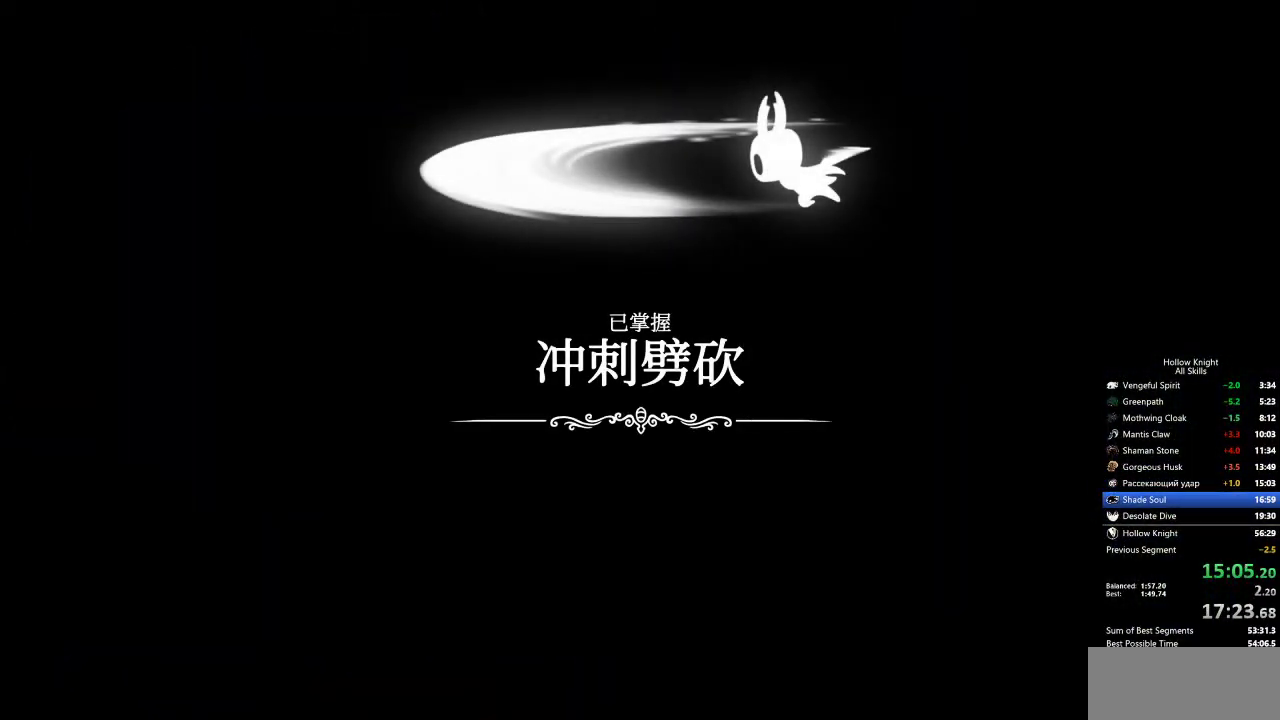
{"keys": [], "events": []}
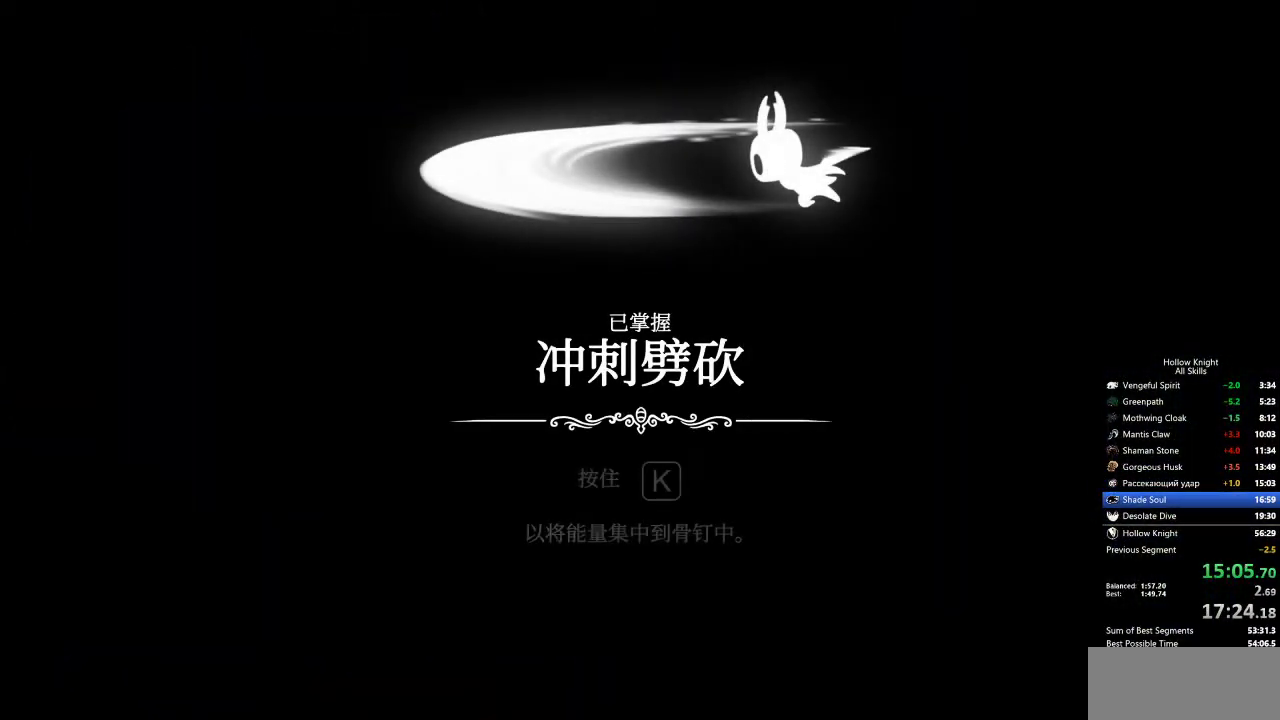
{"keys": [], "events": []}
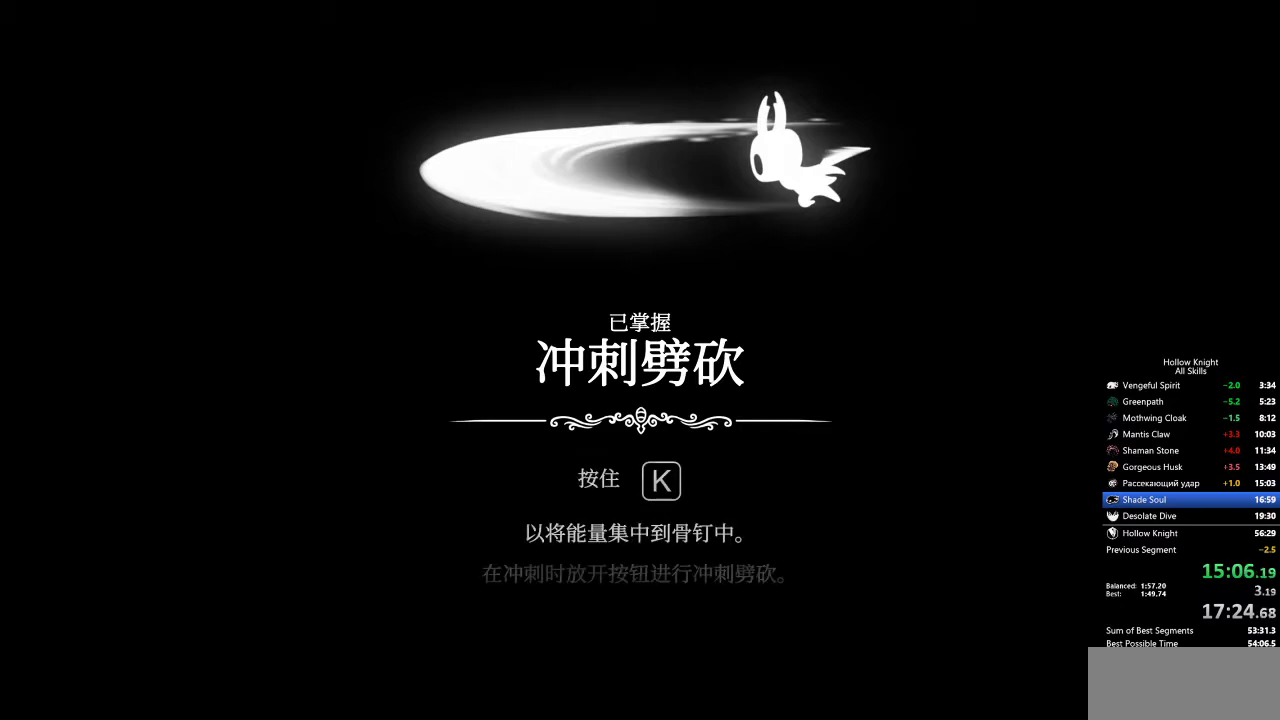
{"keys": [], "events": []}
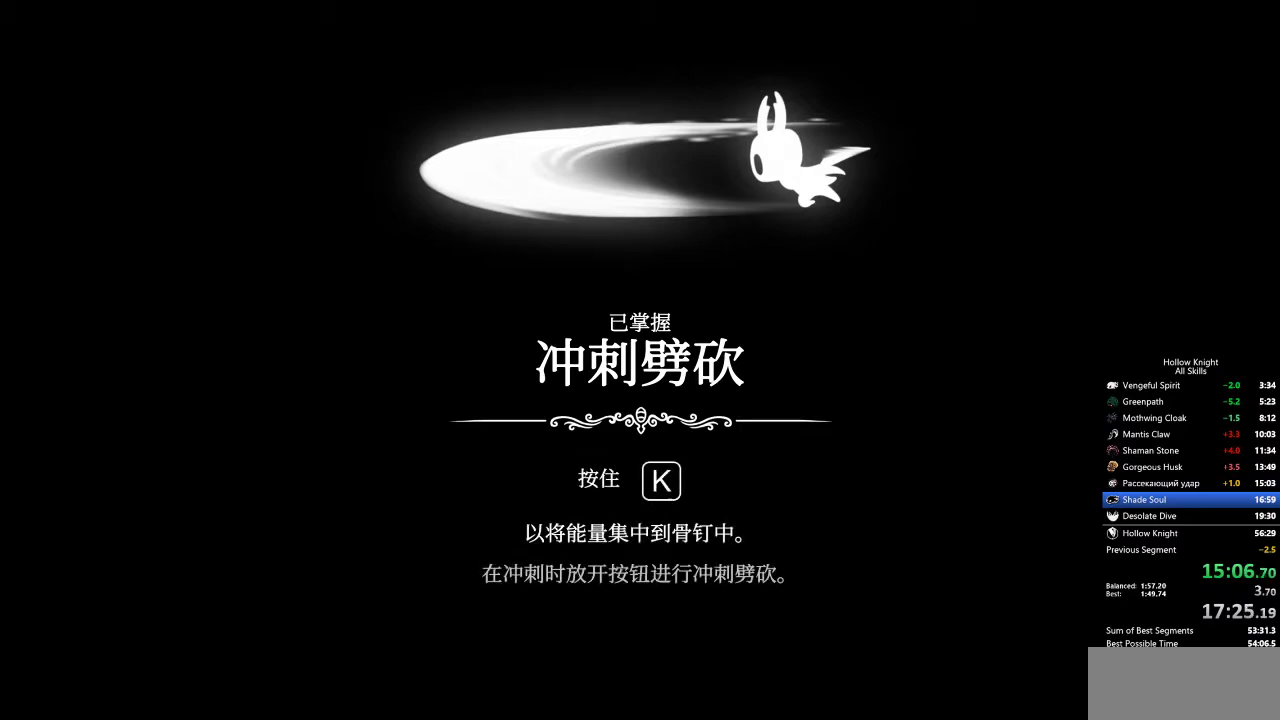
{"keys": [], "events": []}
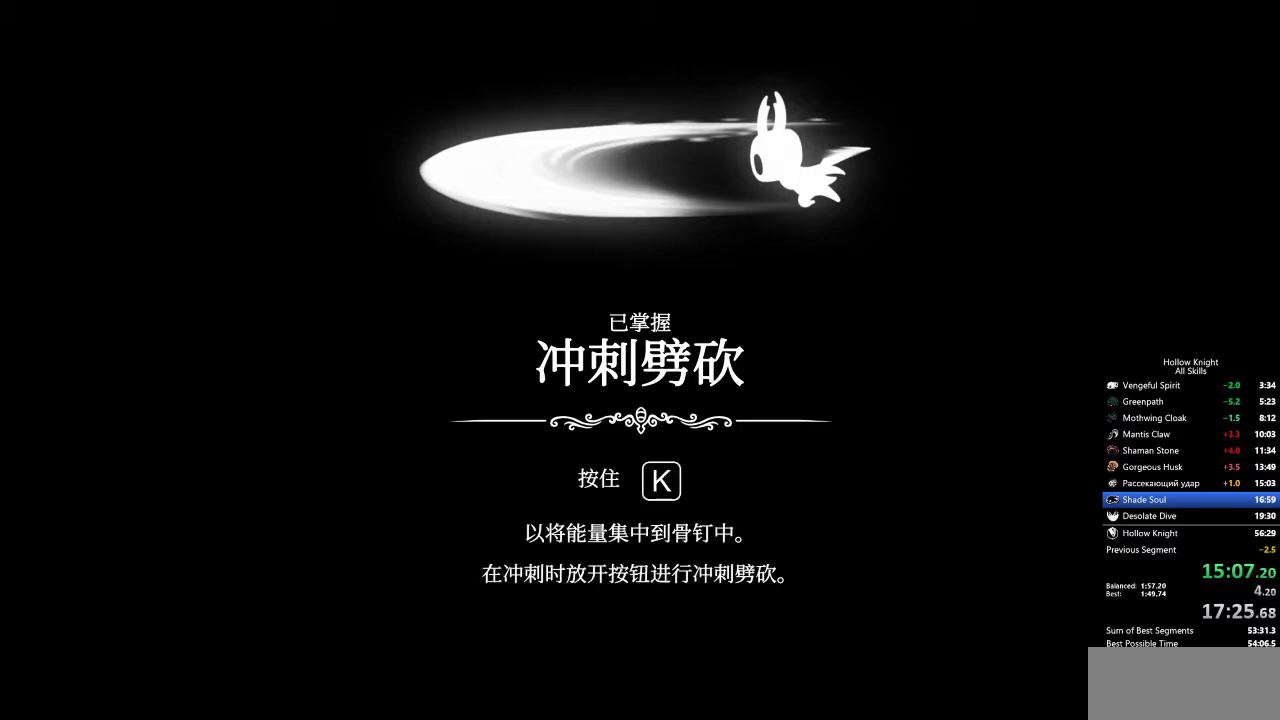
{"keys": ["jump"], "events": [[217, "jump", "down"], [250, "jump", "up"], [350, "jump", "down"], [400, "jump", "up"], [483, "jump", "down"]]}
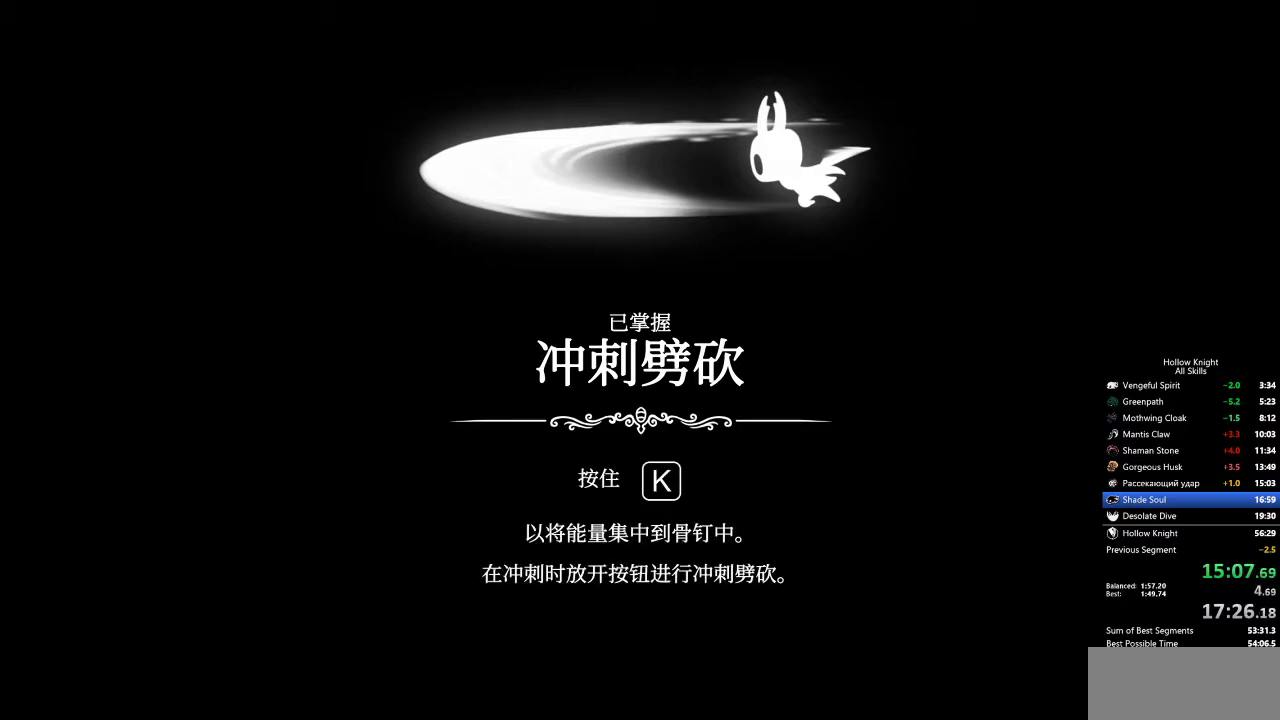
{"keys": [], "events": [[83, "jump", "up"], [117, "jump", "down"], [167, "jump", "up"], [267, "jump", "down"], [317, "jump", "up"], [417, "jump", "down"], [467, "jump", "up"]]}
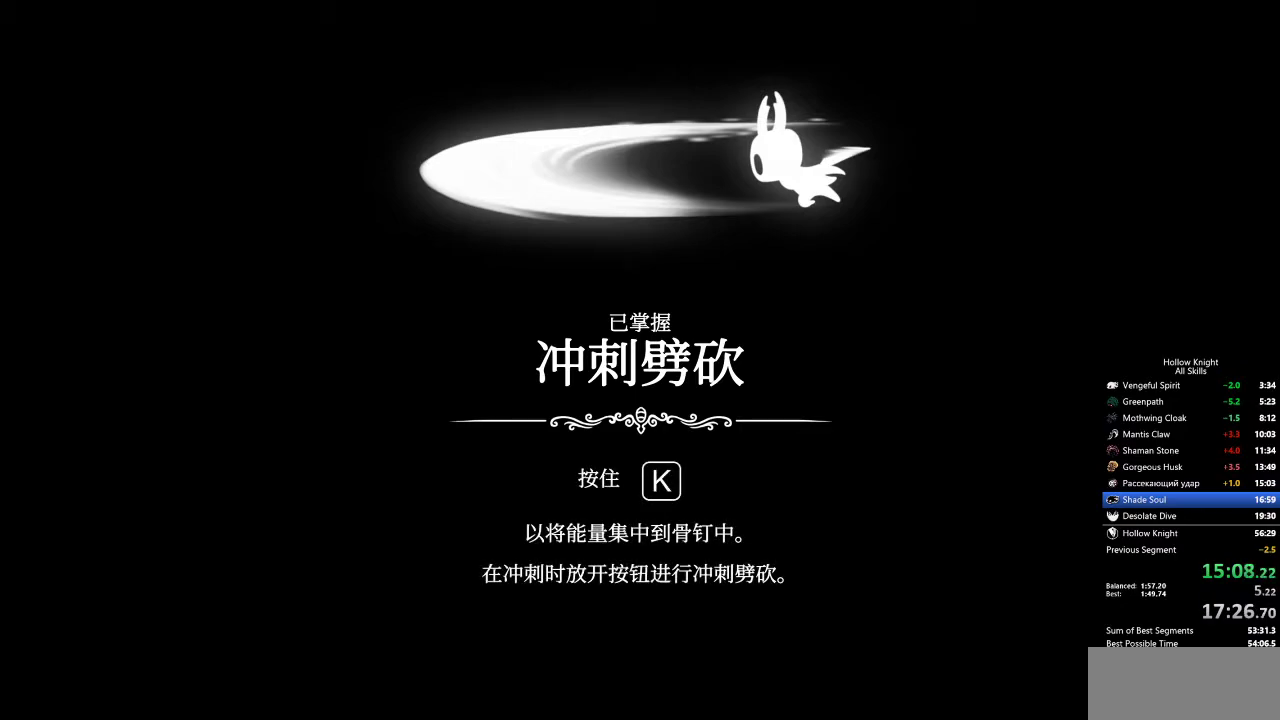
{"keys": ["jump"], "events": [[50, "jump", "down"], [100, "jump", "up"], [200, "jump", "down"], [250, "jump", "up"], [333, "jump", "down"], [383, "jump", "up"], [433, "jump", "down"]]}
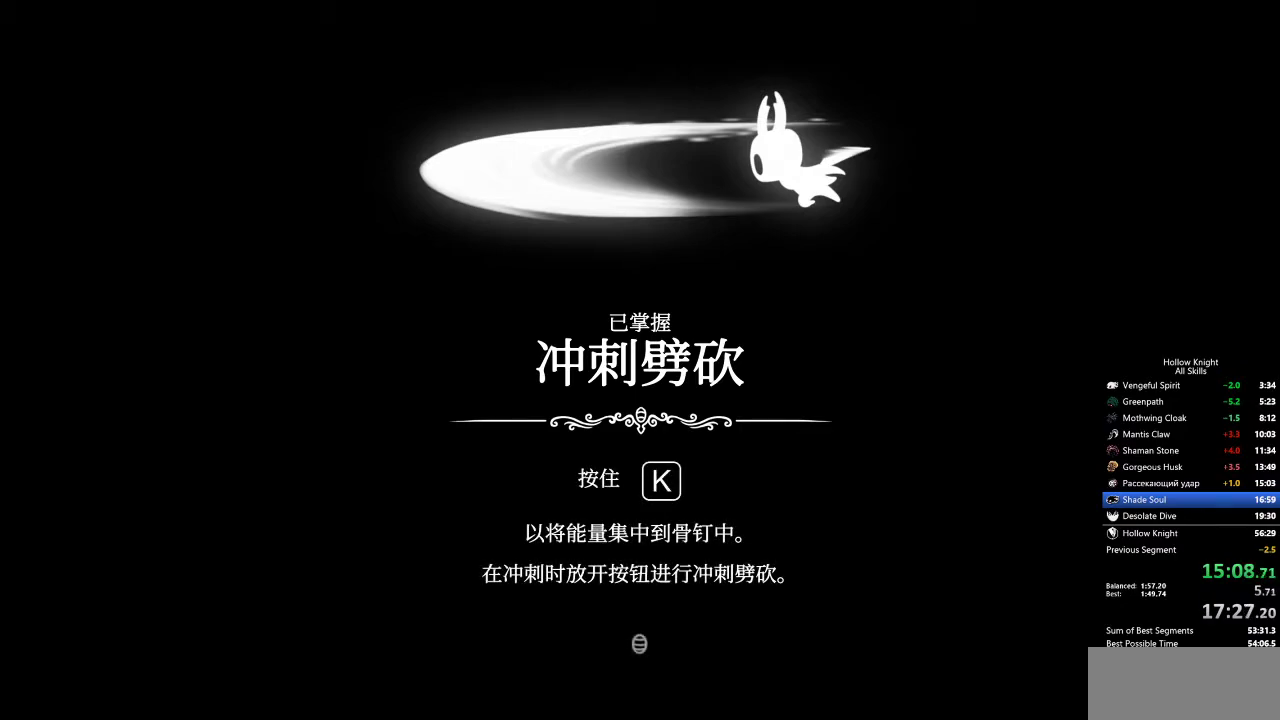
{"keys": [], "events": [[17, "jump", "up"], [67, "jump", "down"], [117, "jump", "up"], [167, "jump", "down"], [250, "jump", "up"], [300, "jump", "down"], [350, "jump", "up"], [433, "jump", "down"], [433, "left", "down"], [483, "jump", "up"], [483, "left", "up"]]}
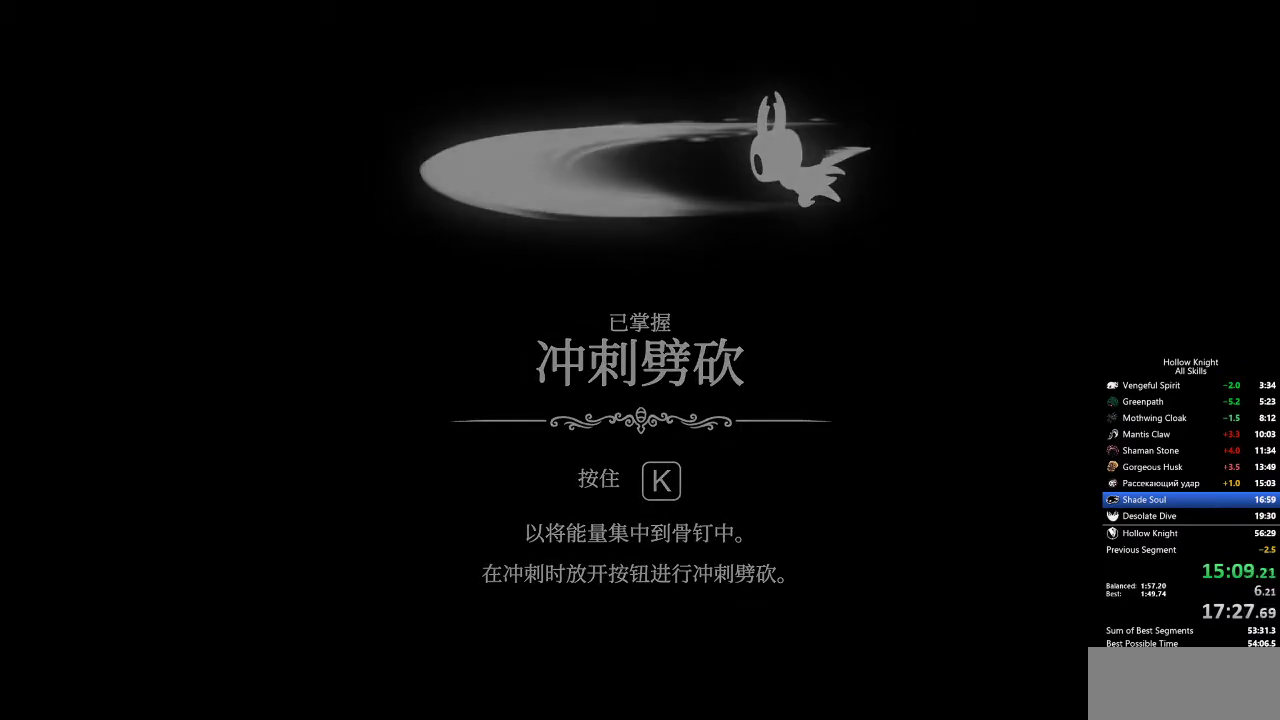
{"keys": ["jump", "left"], "events": [[33, "jump", "down"], [133, "jump", "up"], [133, "left", "down"], [167, "jump", "down"], [217, "jump", "up"], [217, "left", "up"], [267, "jump", "down"], [317, "jump", "up"], [350, "left", "down"], [400, "jump", "down"], [400, "left", "up"], [450, "jump", "up"], [500, "jump", "down"], [500, "left", "down"]]}
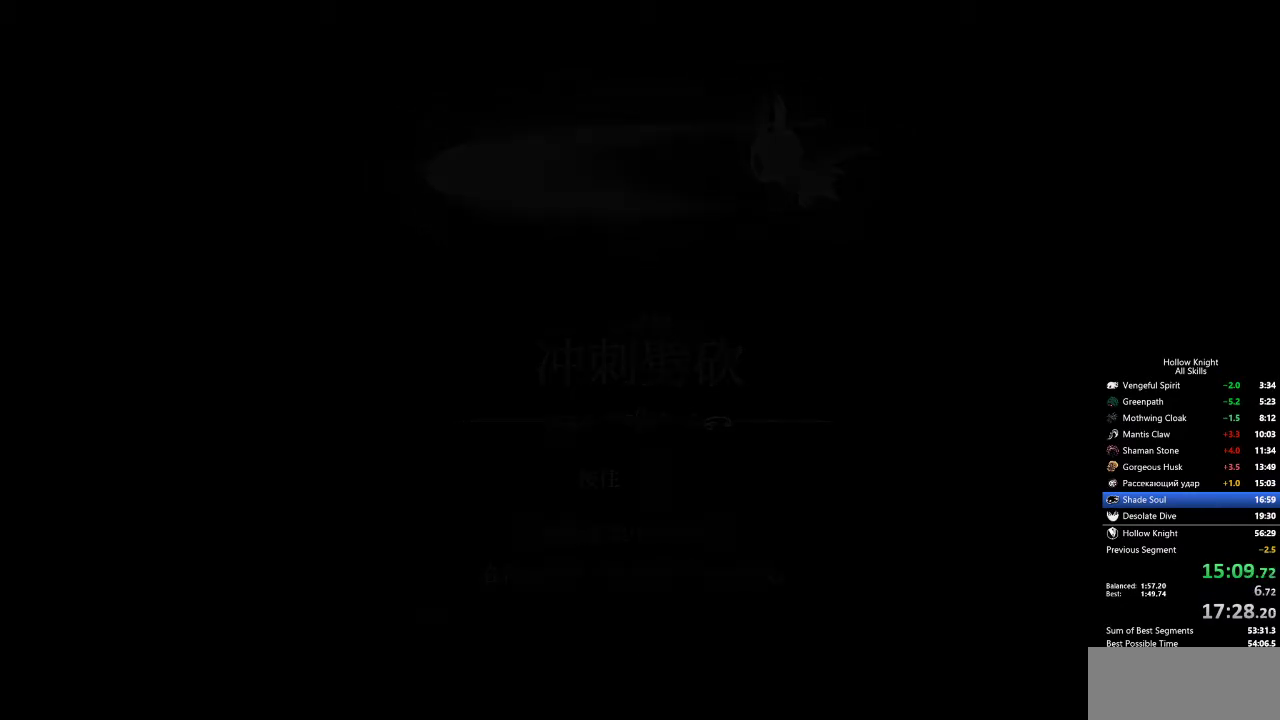
{"keys": [], "events": [[100, "jump", "up"], [100, "left", "up"], [150, "jump", "down"], [200, "jump", "up"], [200, "left", "down"], [283, "left", "up"], [333, "jump", "down"], [383, "left", "down"], [433, "jump", "up"], [483, "left", "up"]]}
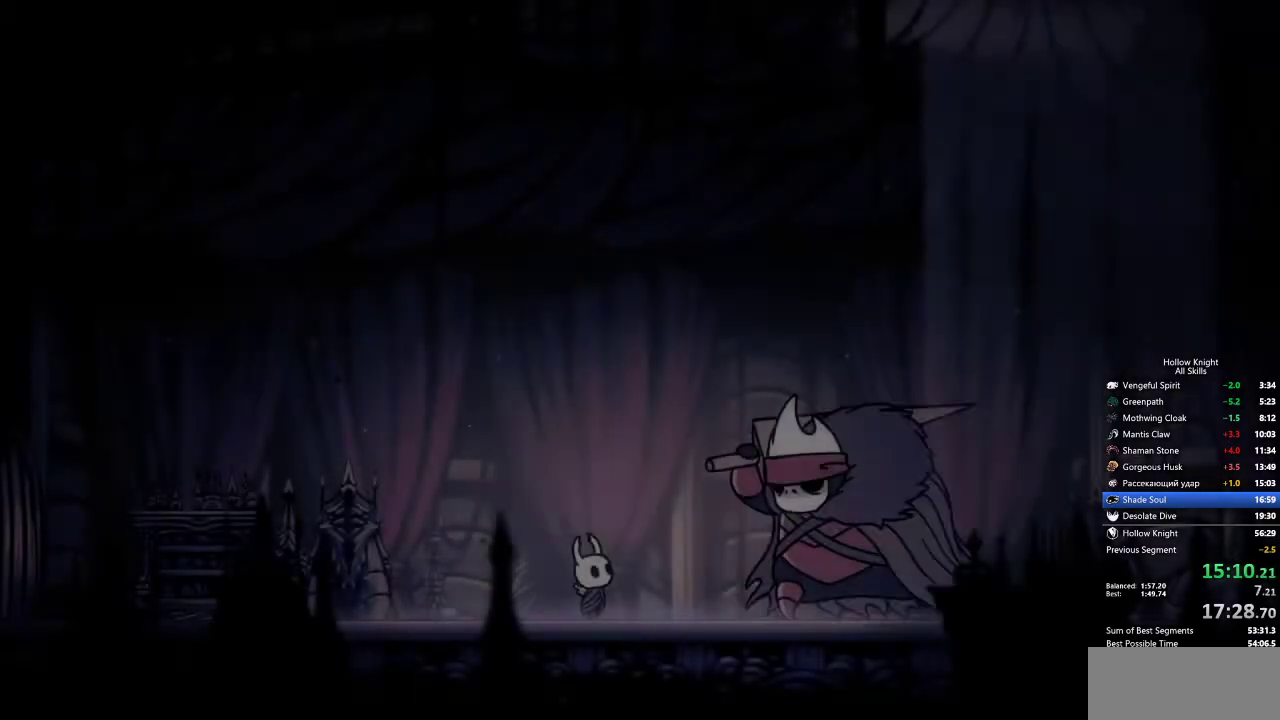
{"keys": ["jump"], "events": [[17, "jump", "down"], [117, "left", "down"], [167, "heal", "down"], [167, "jump", "up"], [167, "left", "up"], [167, "nail", "down"], [250, "heal", "up"], [250, "jump", "down"], [250, "nail", "up"], [350, "heal", "down"], [350, "jump", "up"], [350, "nail", "down"], [433, "heal", "up"], [433, "nail", "up"], [483, "jump", "down"]]}
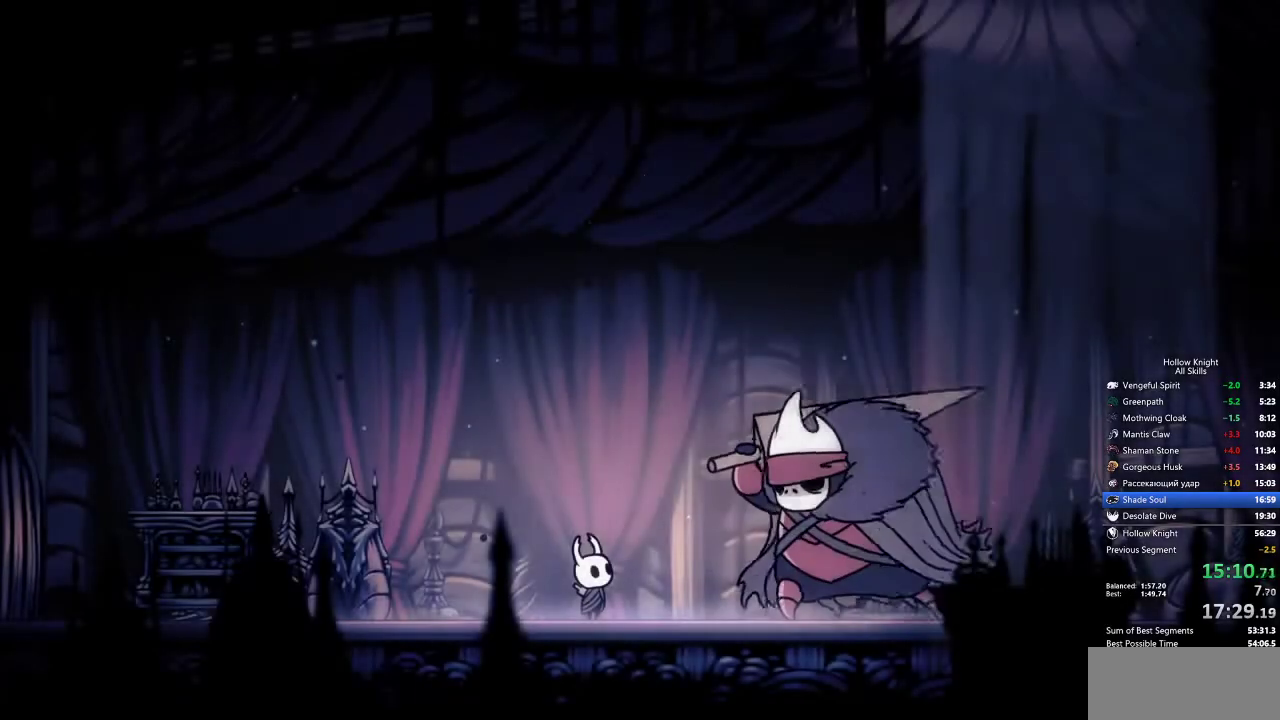
{"keys": [], "events": [[33, "heal", "down"], [33, "jump", "up"], [33, "nail", "down"], [117, "heal", "up"], [117, "nail", "up"], [167, "jump", "down"], [217, "heal", "down"], [217, "jump", "up"], [217, "nail", "down"], [267, "heal", "up"], [317, "jump", "down"], [317, "nail", "up"], [350, "heal", "down"], [350, "jump", "up"], [400, "nail", "down"], [450, "heal", "up"], [450, "jump", "down"], [450, "nail", "up"], [500, "jump", "up"]]}
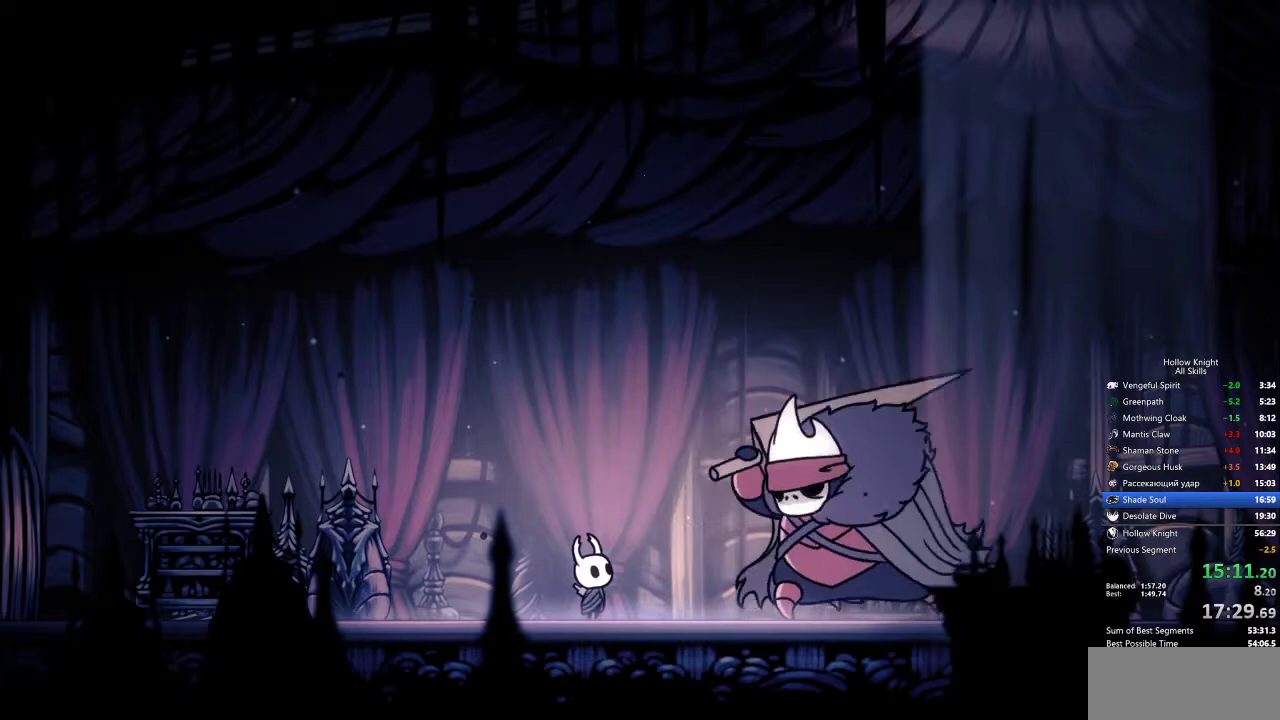
{"keys": ["jump"], "events": [[50, "heal", "down"], [100, "heal", "up"], [150, "nail", "down"], [200, "heal", "down"], [200, "nail", "up"], [283, "heal", "up"], [333, "nail", "down"], [383, "heal", "down"], [383, "jump", "down"], [383, "nail", "up"], [433, "jump", "up"], [483, "heal", "up"], [483, "jump", "down"]]}
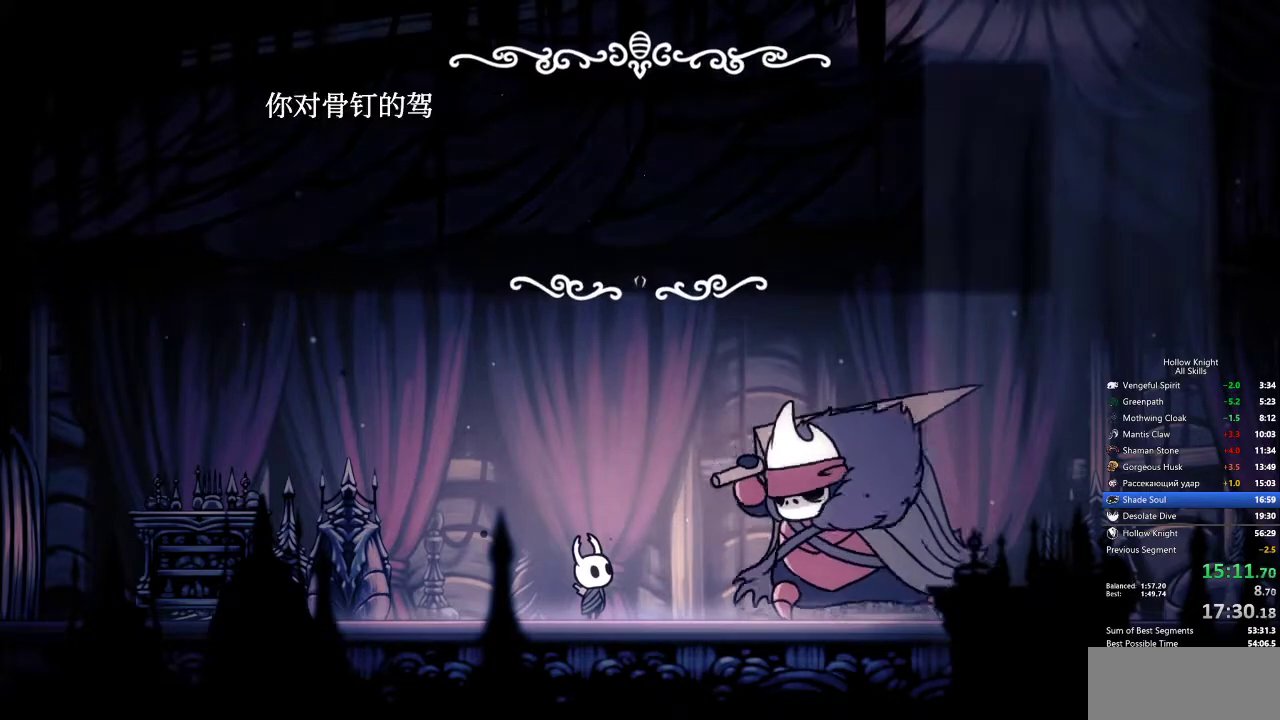
{"keys": ["heal", "nail"], "events": [[17, "heal", "down"], [17, "jump", "up"], [17, "nail", "down"], [117, "heal", "up"], [117, "nail", "up"], [217, "heal", "down"], [217, "jump", "down"], [250, "heal", "up"], [250, "jump", "up"], [300, "jump", "down"], [300, "nail", "down"], [350, "heal", "down"], [350, "jump", "up"], [350, "nail", "up"], [400, "heal", "up"], [400, "nail", "down"], [450, "jump", "down"], [450, "nail", "up"], [483, "heal", "down"], [483, "jump", "up"], [483, "nail", "down"]]}
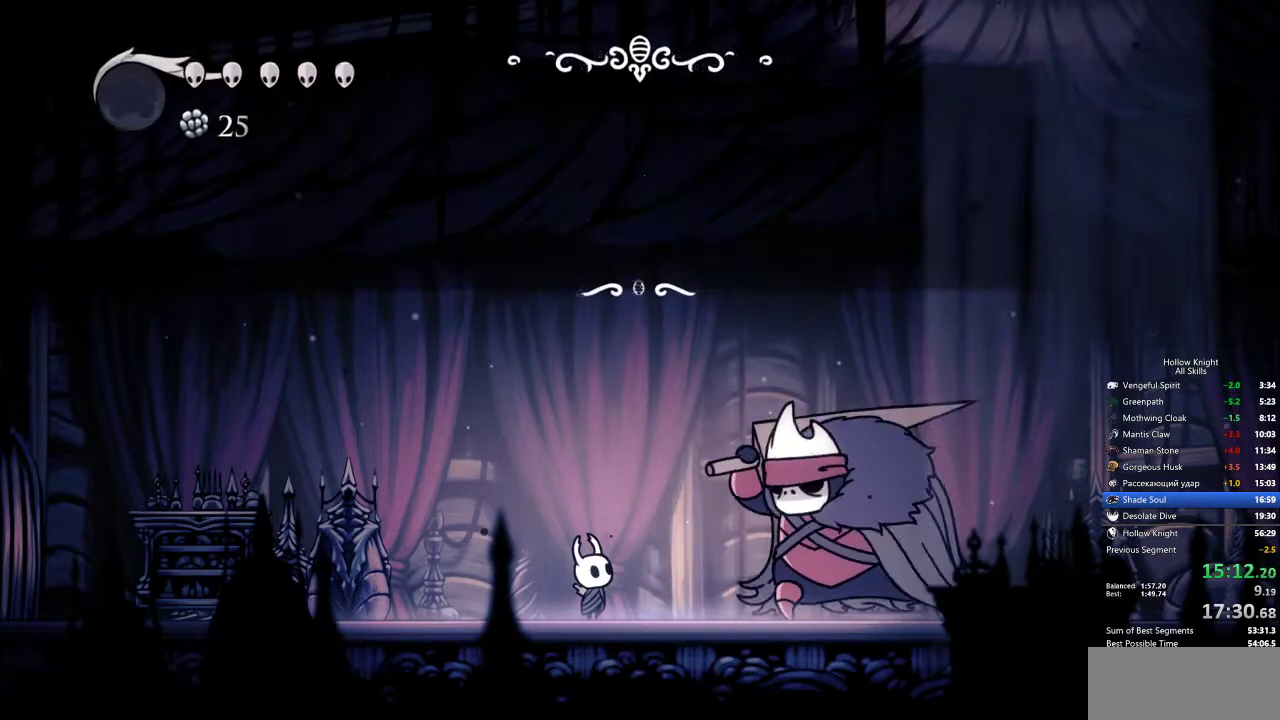
{"keys": [], "events": [[33, "jump", "down"], [83, "jump", "up"], [83, "nail", "up"], [133, "heal", "up"], [133, "jump", "down"], [183, "heal", "down"], [183, "jump", "up"], [217, "nail", "down"], [267, "heal", "up"], [267, "jump", "down"], [317, "heal", "down"], [317, "jump", "up"], [367, "jump", "down"], [400, "heal", "up"], [400, "nail", "up"], [450, "jump", "up"]]}
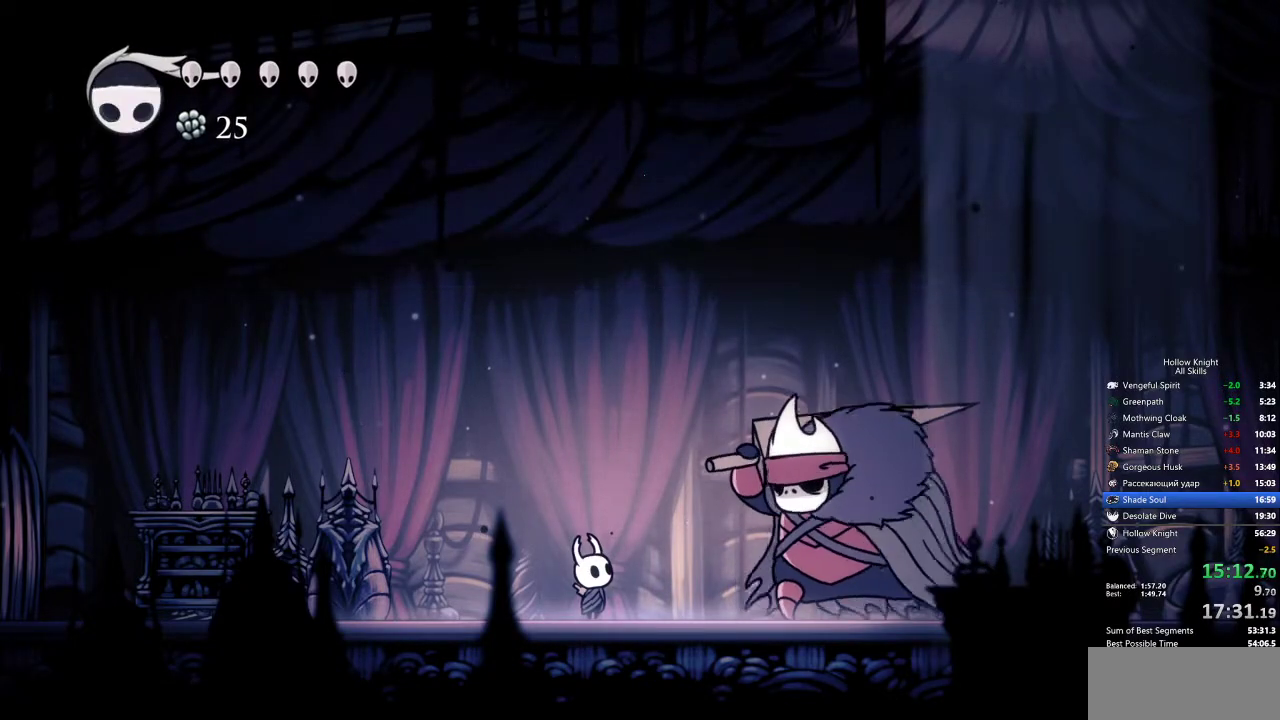
{"keys": [], "events": []}